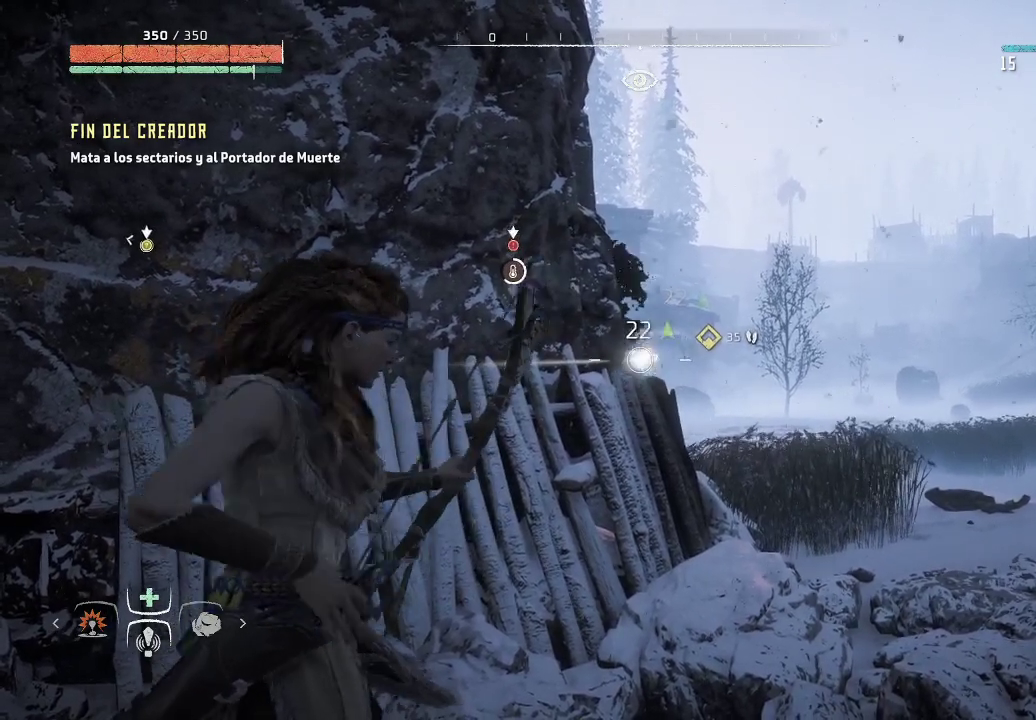
Gameplay with a controller (Xbox layout); each line is a JSON object with the inputs held at the frame after it. "events" lists button and stick changes between this image and that frame as [ms after this image, input, new state], when the widget could be followed in between. Not read: L3.
{"buttons": ["L2", "R2"], "left_stick": "center", "right_stick": "center", "events": []}
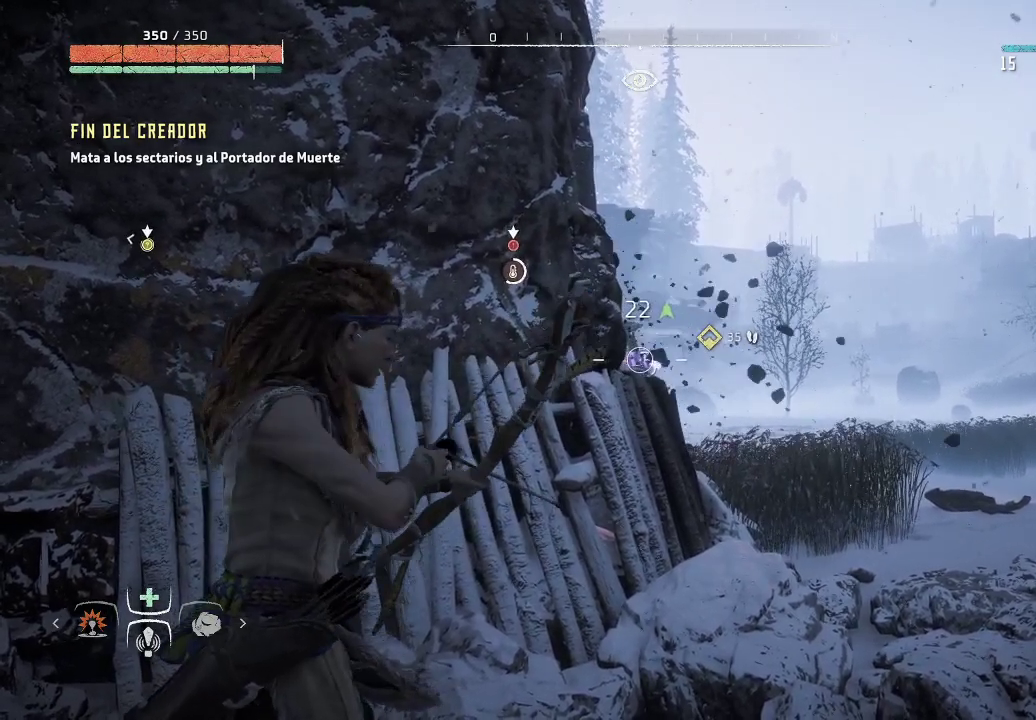
{"buttons": ["L2", "R2"], "left_stick": "center", "right_stick": "center", "events": []}
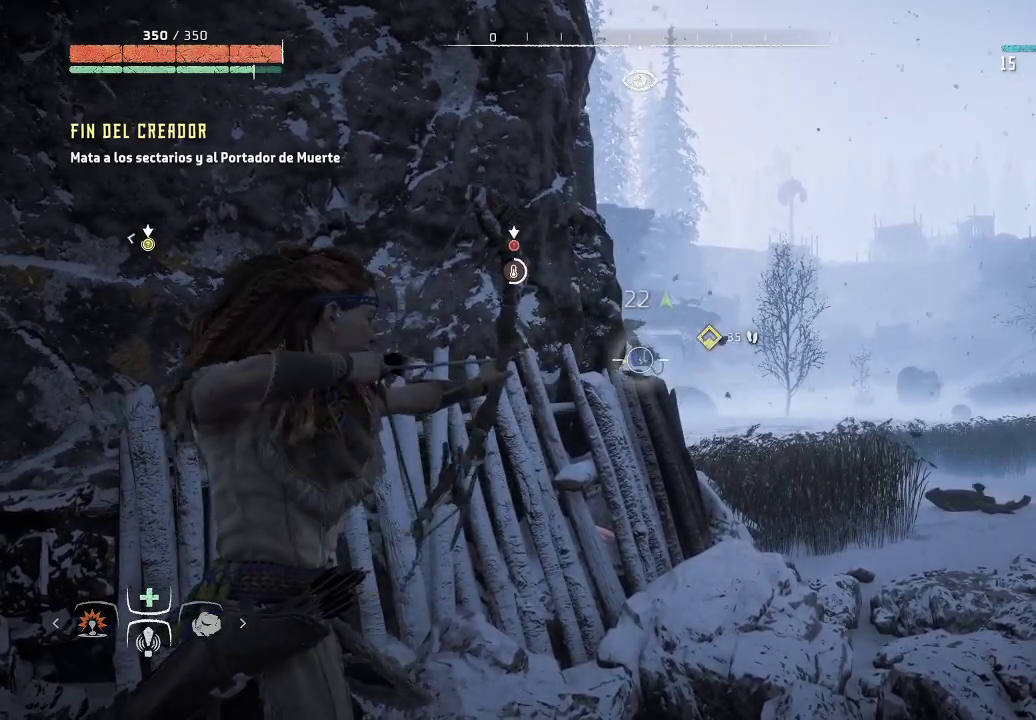
{"buttons": ["L2", "R2"], "left_stick": "center", "right_stick": "center", "events": [[200, "R2", "up"], [400, "R2", "down"]]}
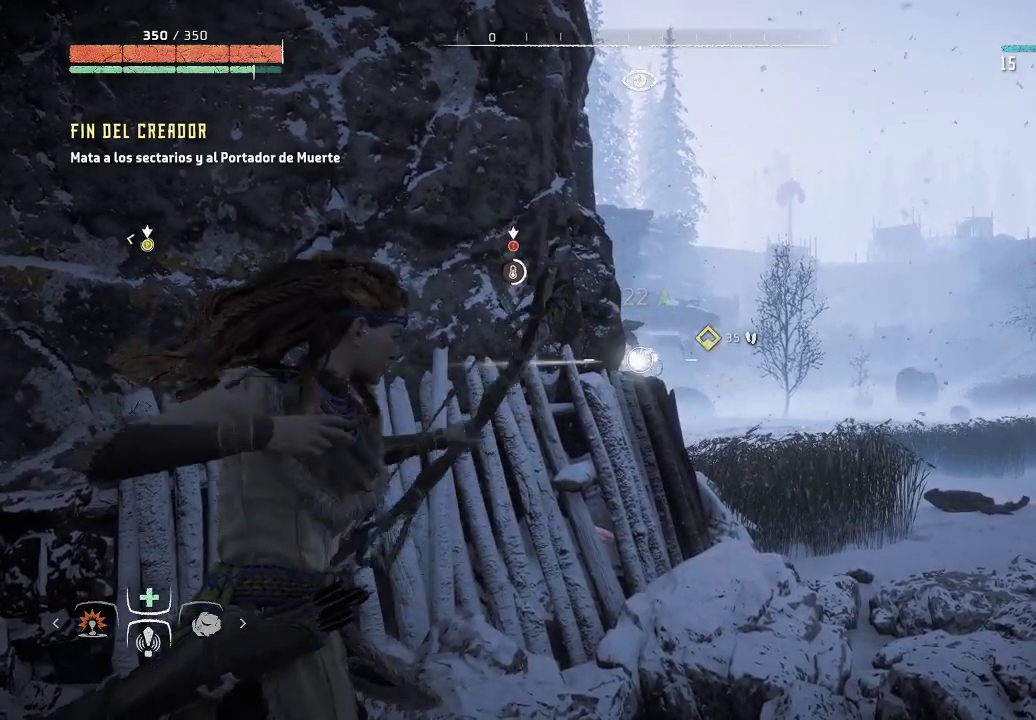
{"buttons": ["L2", "R2"], "left_stick": "center", "right_stick": "center", "events": []}
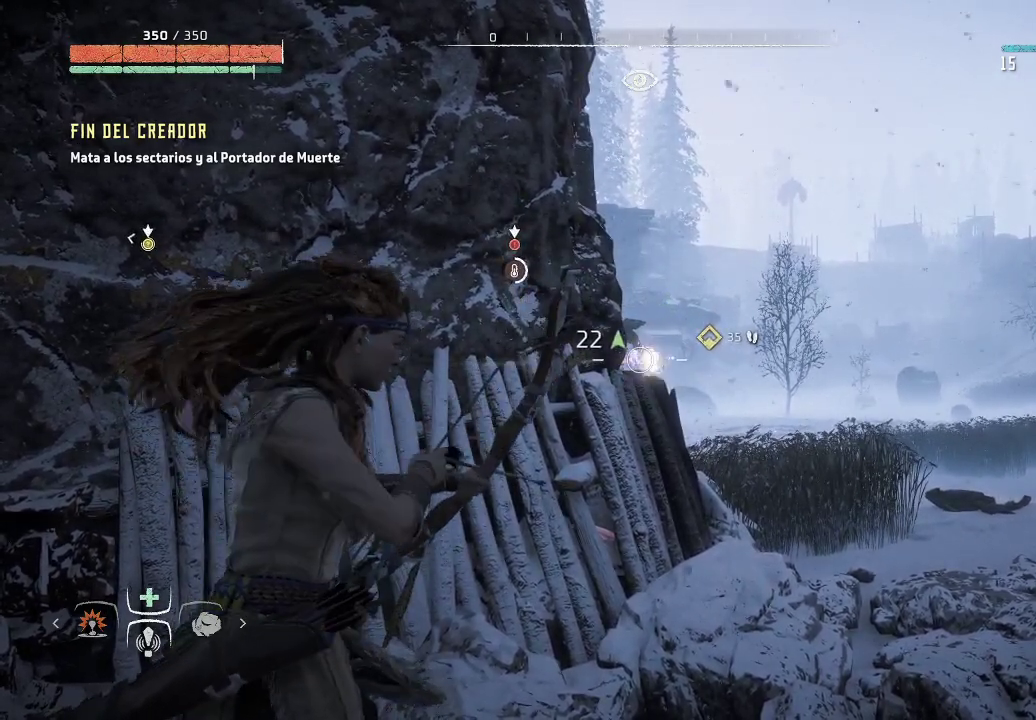
{"buttons": ["L2", "R2"], "left_stick": "center", "right_stick": "center", "events": []}
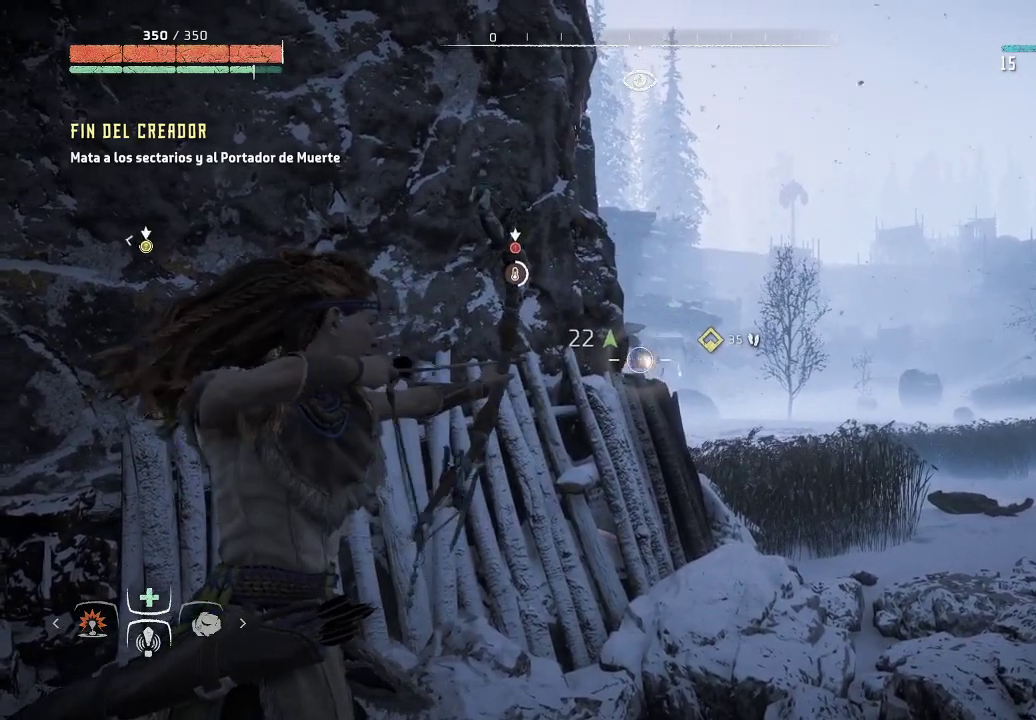
{"buttons": ["L2", "R2"], "left_stick": "center", "right_stick": "center", "events": [[300, "R2", "up"], [483, "R2", "down"]]}
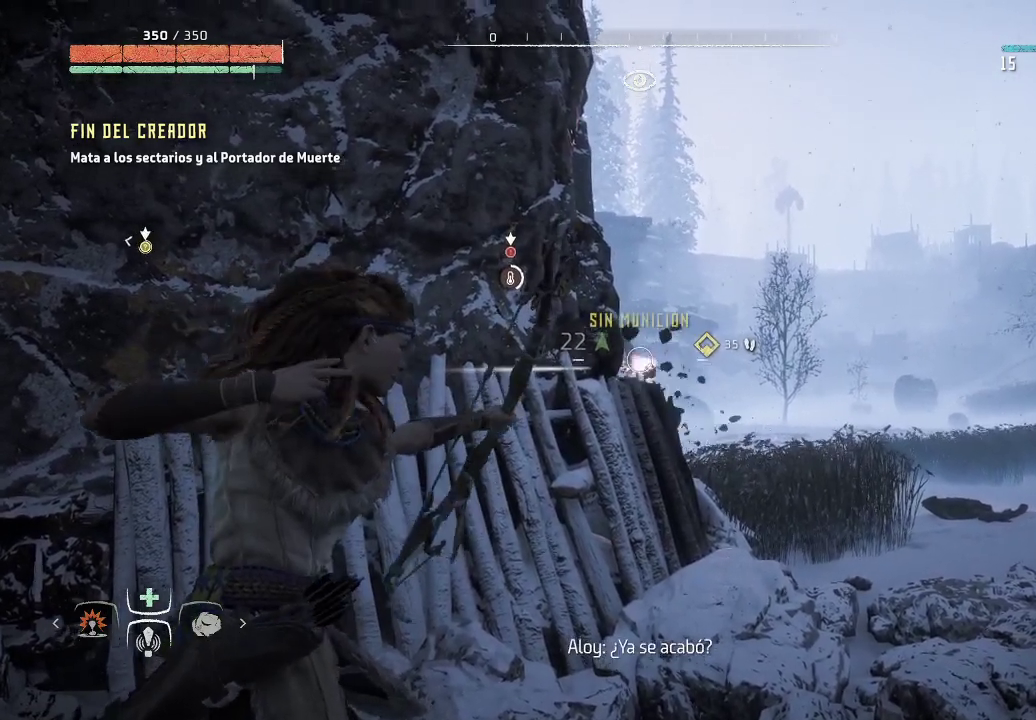
{"buttons": ["L2", "R2"], "left_stick": "center", "right_stick": "center", "events": []}
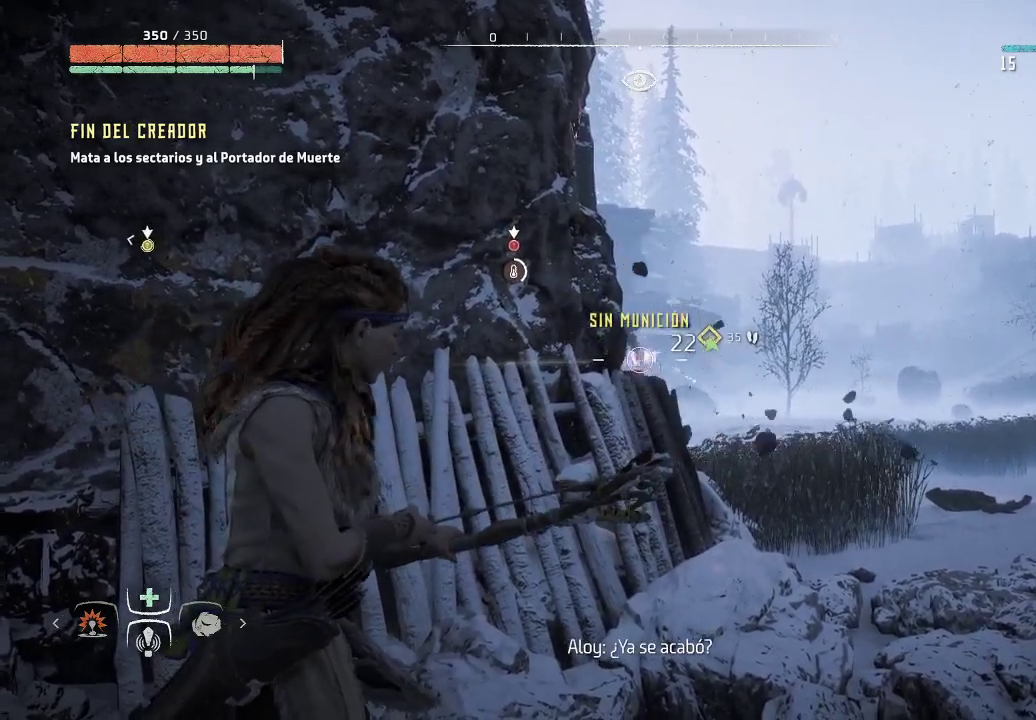
{"buttons": [], "left_stick": "center", "right_stick": "center", "events": [[400, "R2", "up"], [433, "L2", "up"]]}
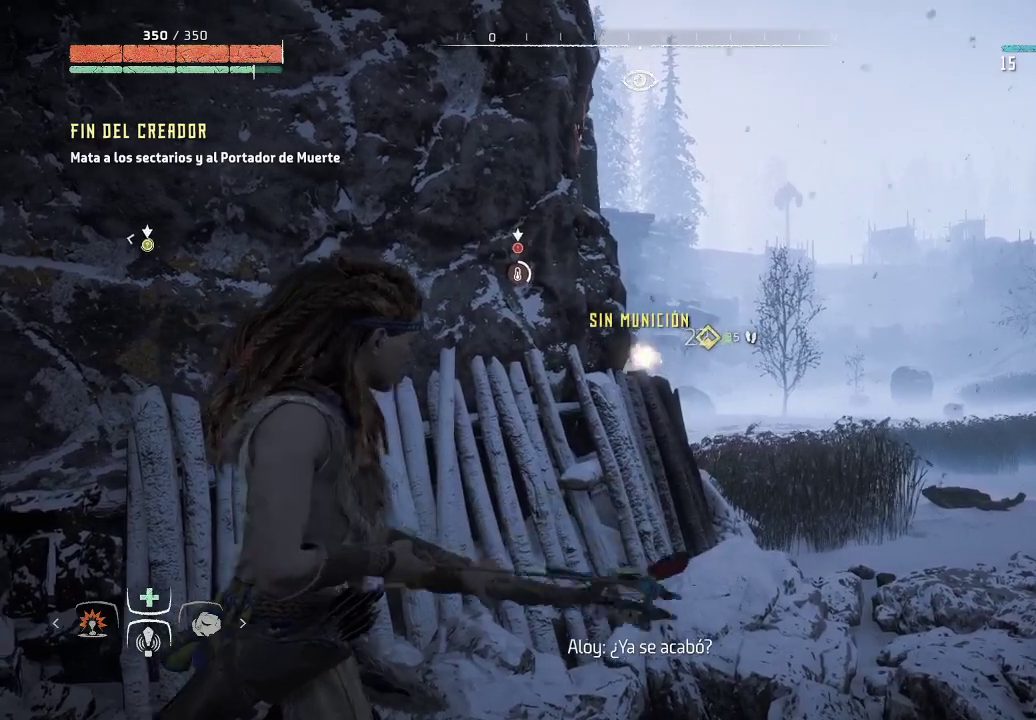
{"buttons": [], "left_stick": "center", "right_stick": "center", "events": []}
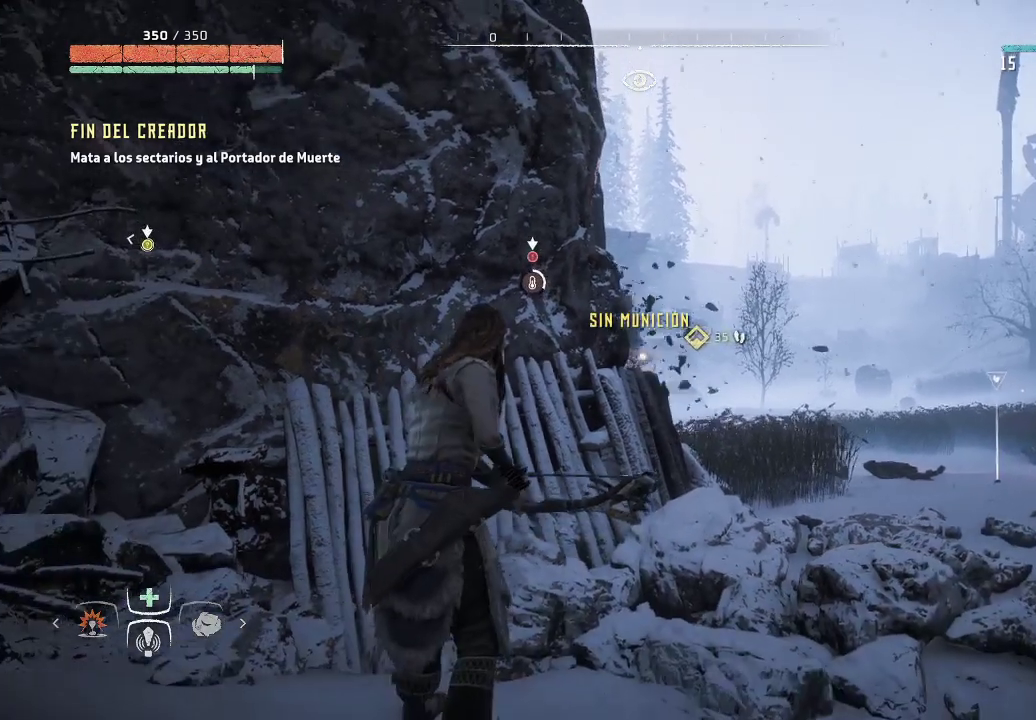
{"buttons": ["A", "L1"], "left_stick": "center", "right_stick": "center", "events": [[150, "L1", "down"], [500, "A", "down"]]}
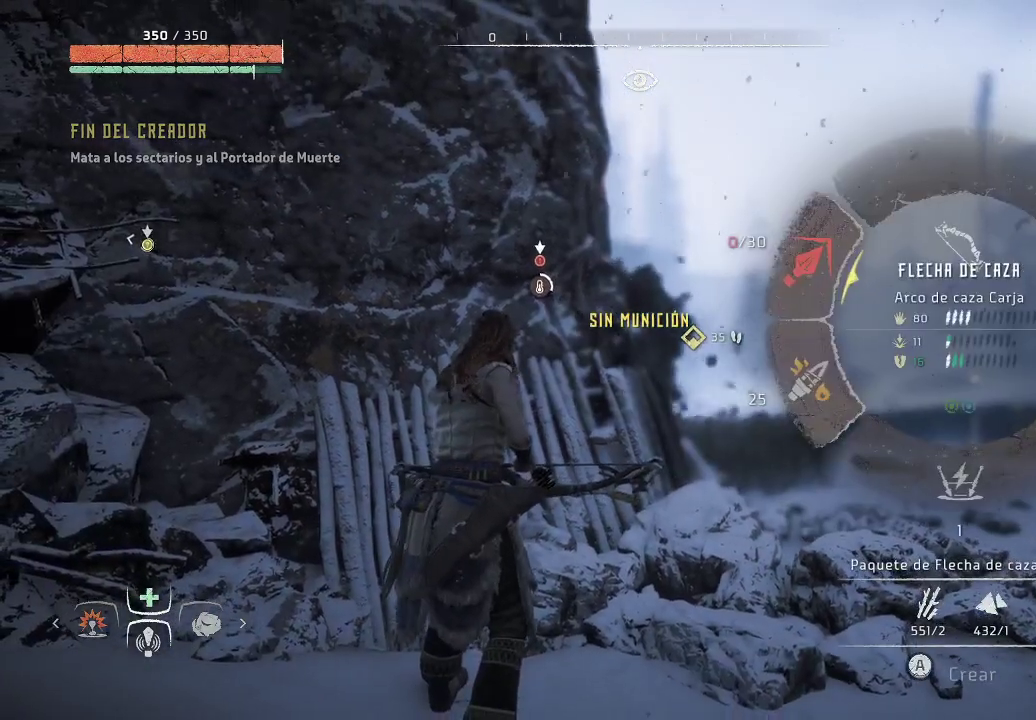
{"buttons": ["A", "L1"], "left_stick": "center", "right_stick": "center", "events": []}
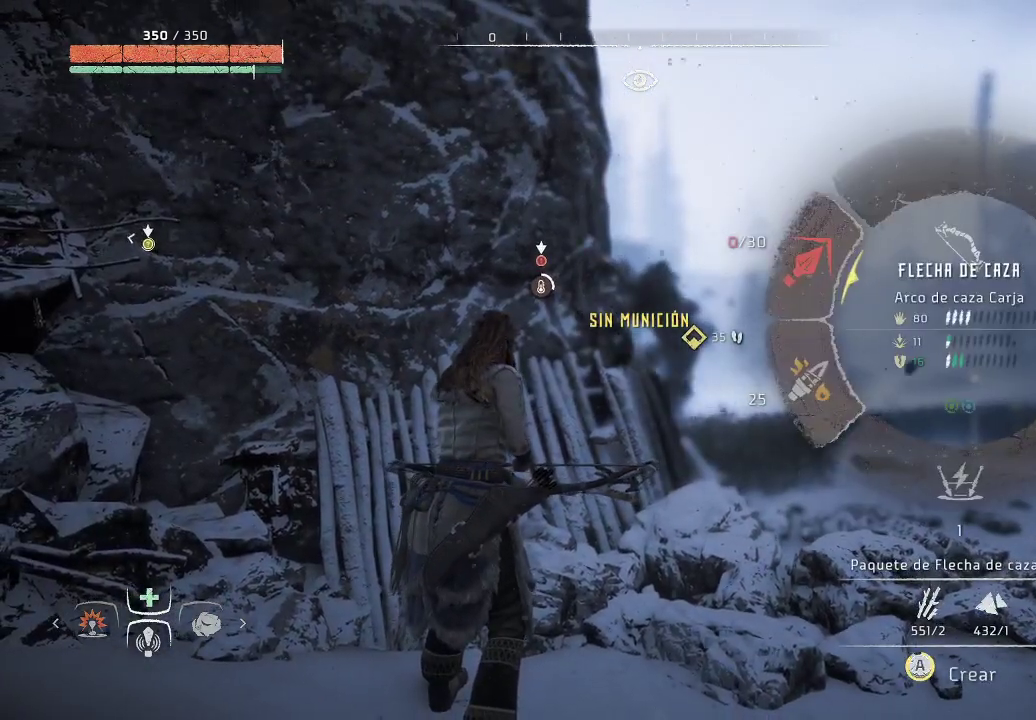
{"buttons": ["A", "L1"], "left_stick": "center", "right_stick": "center", "events": []}
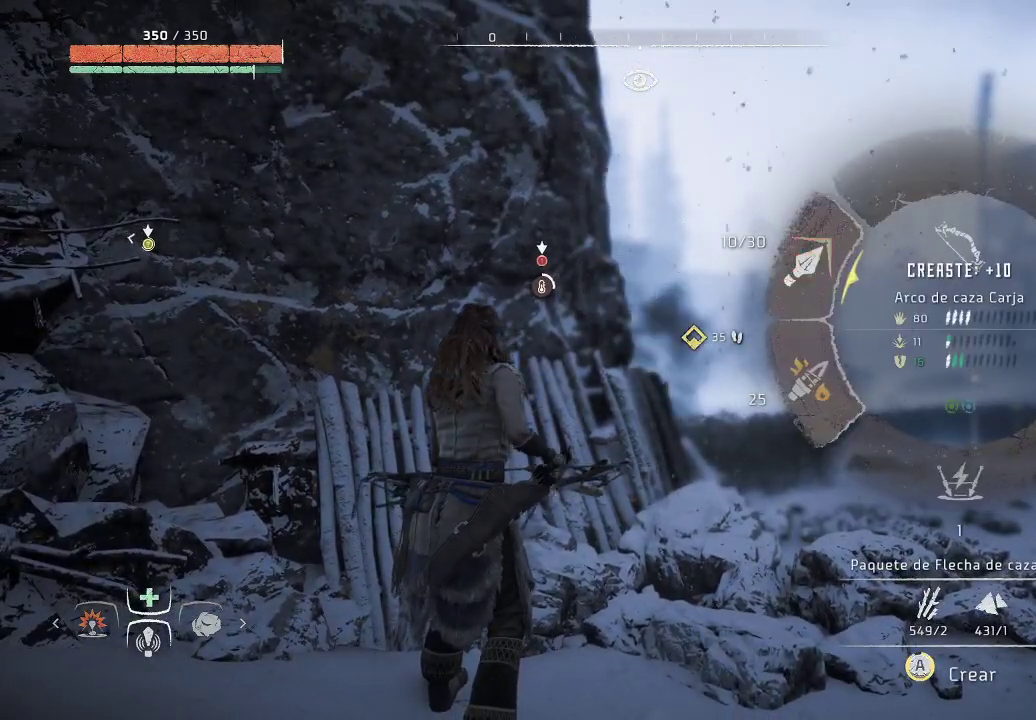
{"buttons": ["A", "L1"], "left_stick": "center", "right_stick": "center", "events": []}
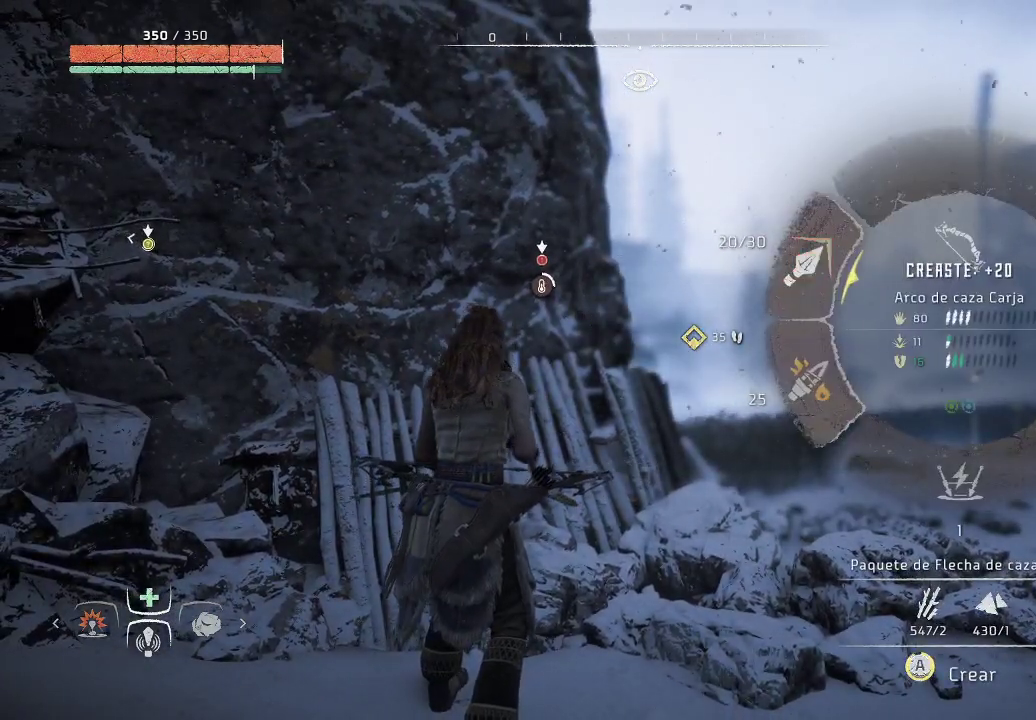
{"buttons": ["L1"], "left_stick": "center", "right_stick": "center", "events": [[483, "A", "up"]]}
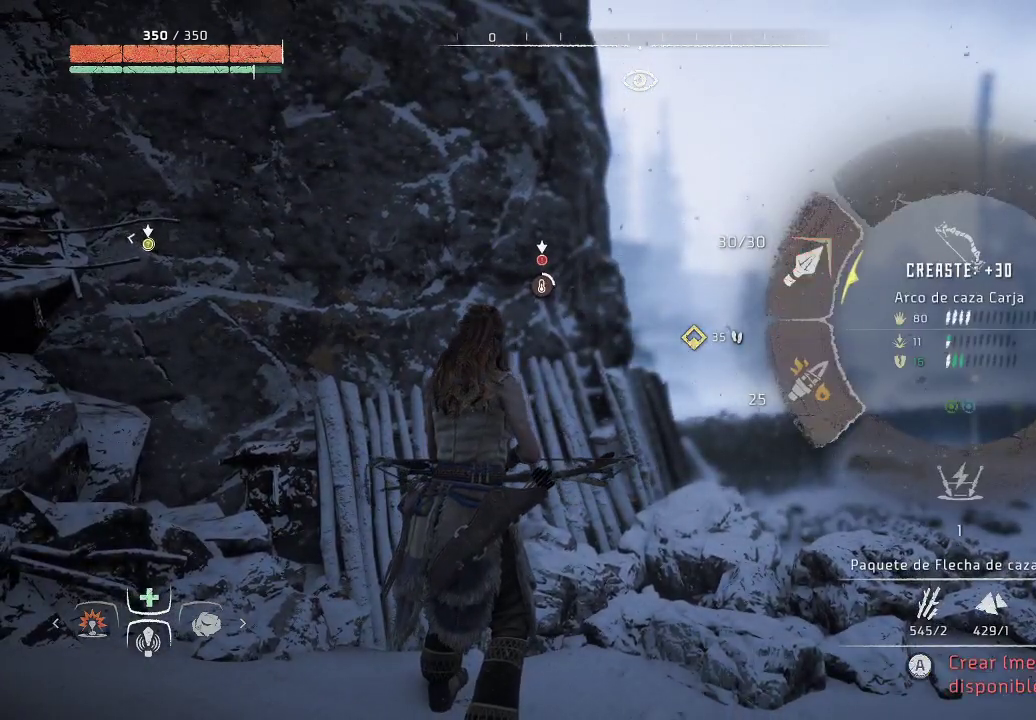
{"buttons": ["L2"], "left_stick": "center", "right_stick": "center", "events": [[17, "L1", "up"], [283, "L2", "down"]]}
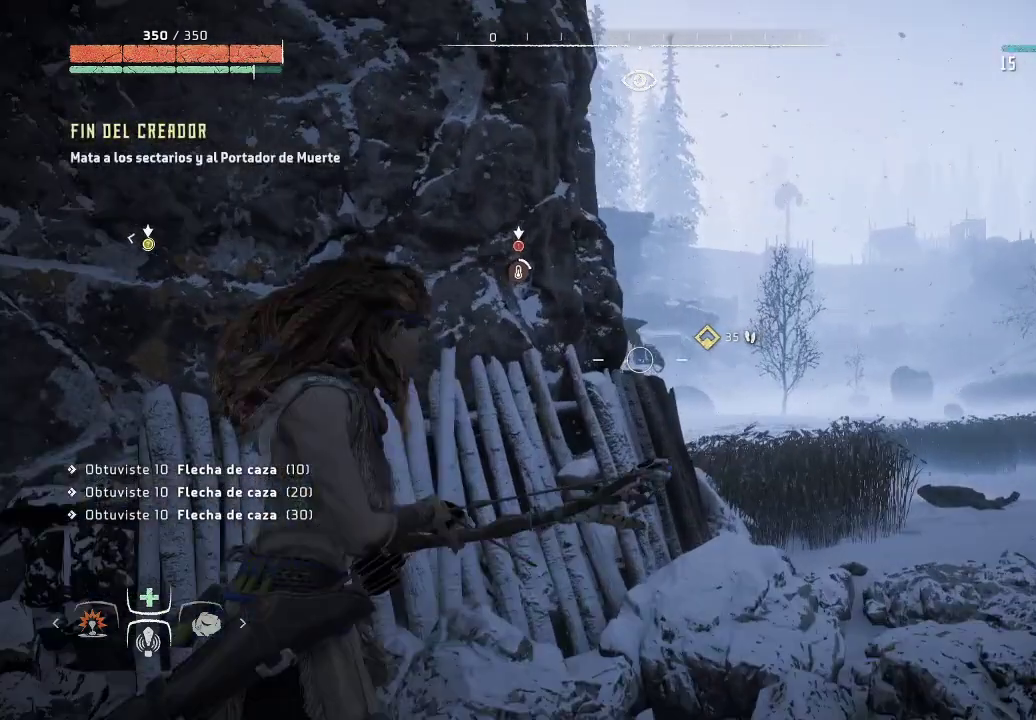
{"buttons": ["L2", "R2"], "left_stick": "center", "right_stick": "center", "events": [[183, "R2", "down"]]}
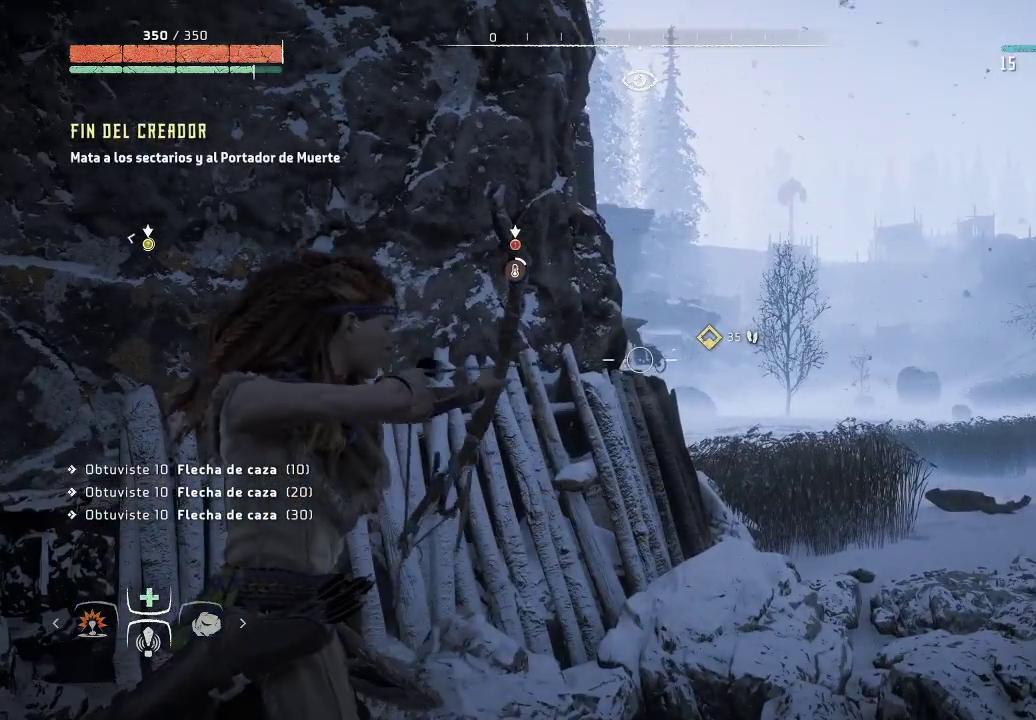
{"buttons": ["L2"], "left_stick": "center", "right_stick": "center", "events": [[500, "R2", "up"]]}
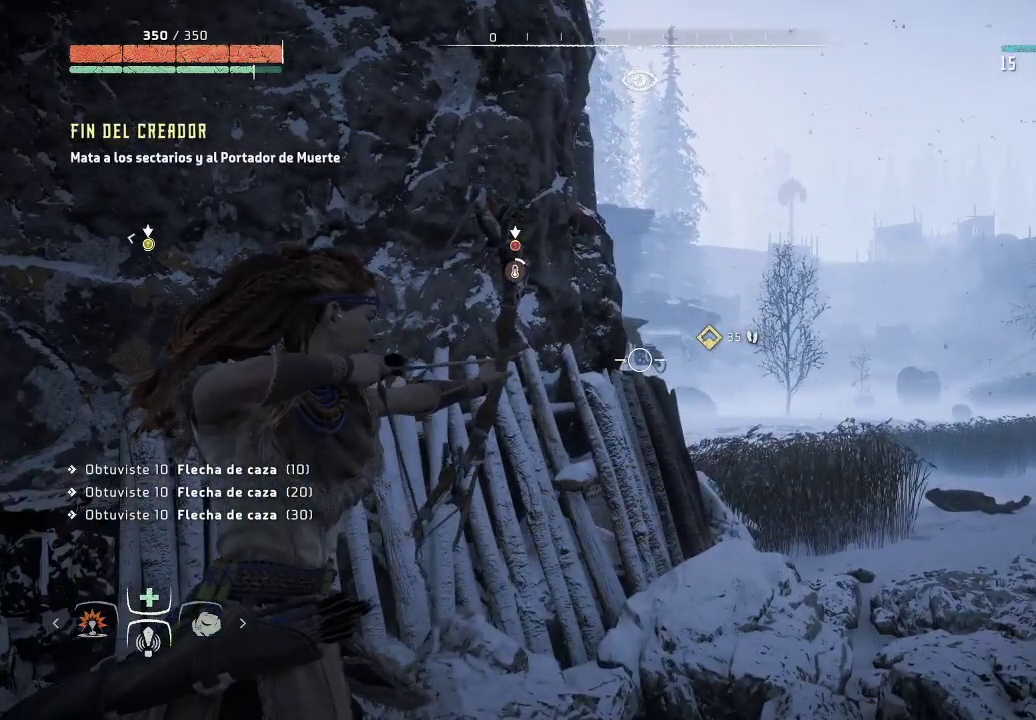
{"buttons": ["L2", "R2"], "left_stick": "center", "right_stick": "center", "events": [[133, "R2", "down"]]}
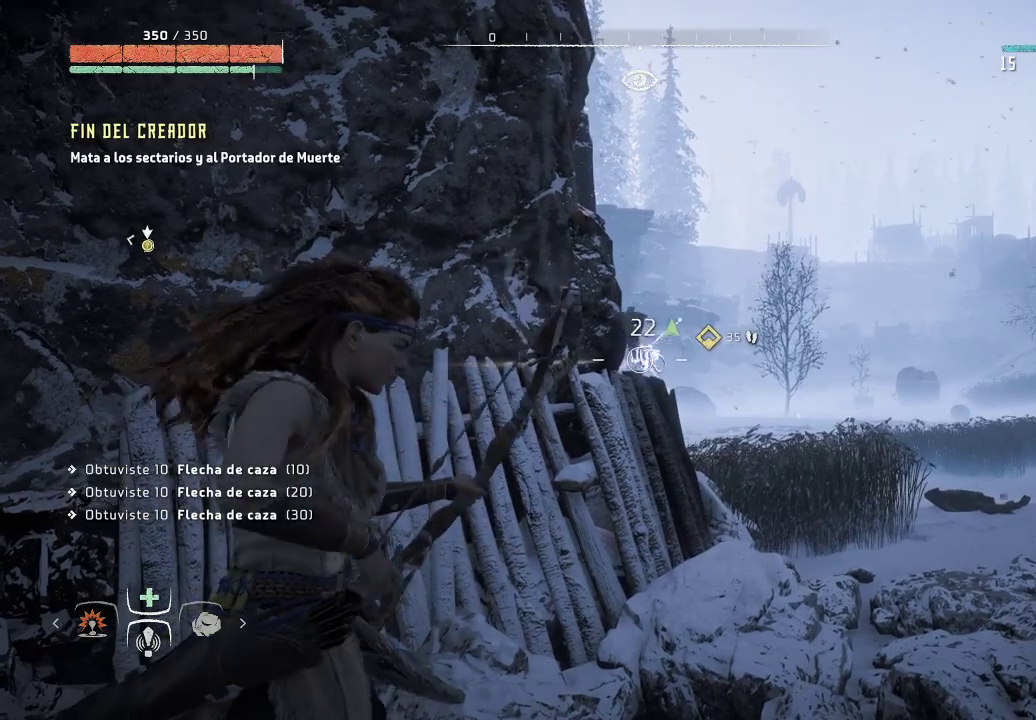
{"buttons": ["L2", "R2"], "left_stick": "center", "right_stick": "center", "events": []}
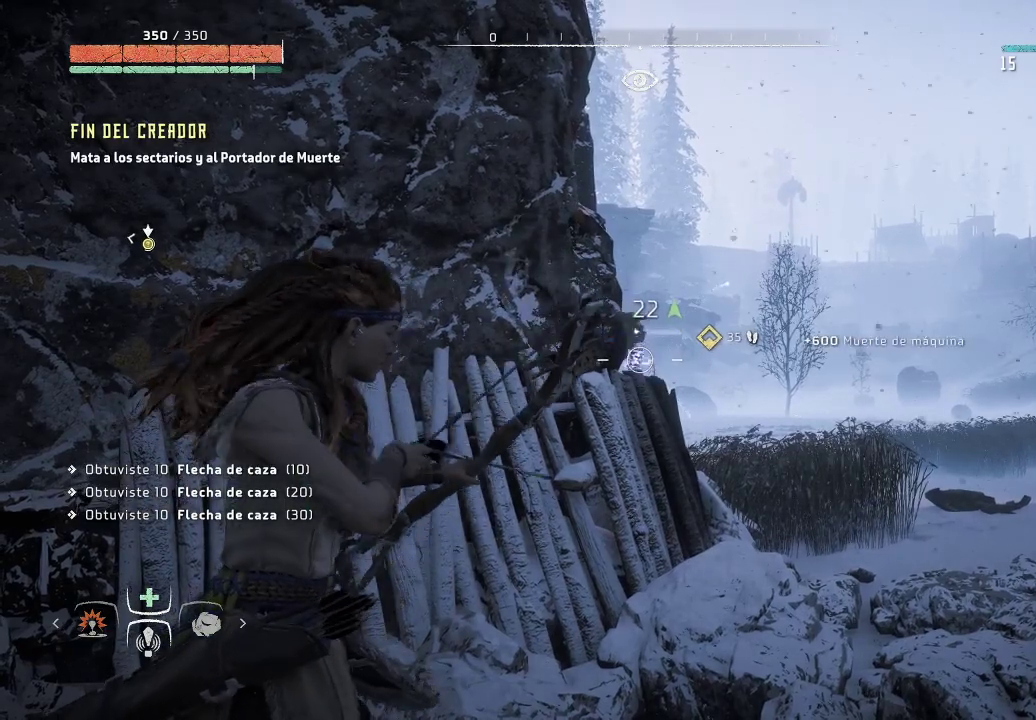
{"buttons": ["L2", "R2"], "left_stick": "center", "right_stick": "center", "events": []}
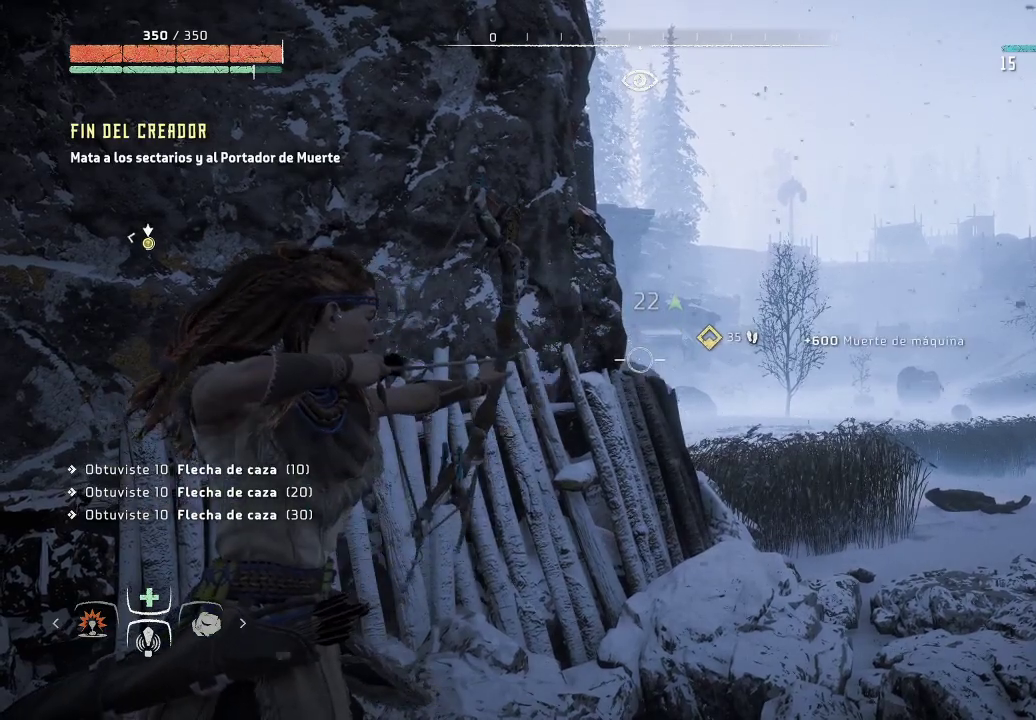
{"buttons": ["L2", "R2"], "left_stick": "center", "right_stick": "center", "events": [[267, "left_stick", "right"], [300, "right_stick", "down-left"], [450, "left_stick", "center"], [467, "right_stick", "center"]]}
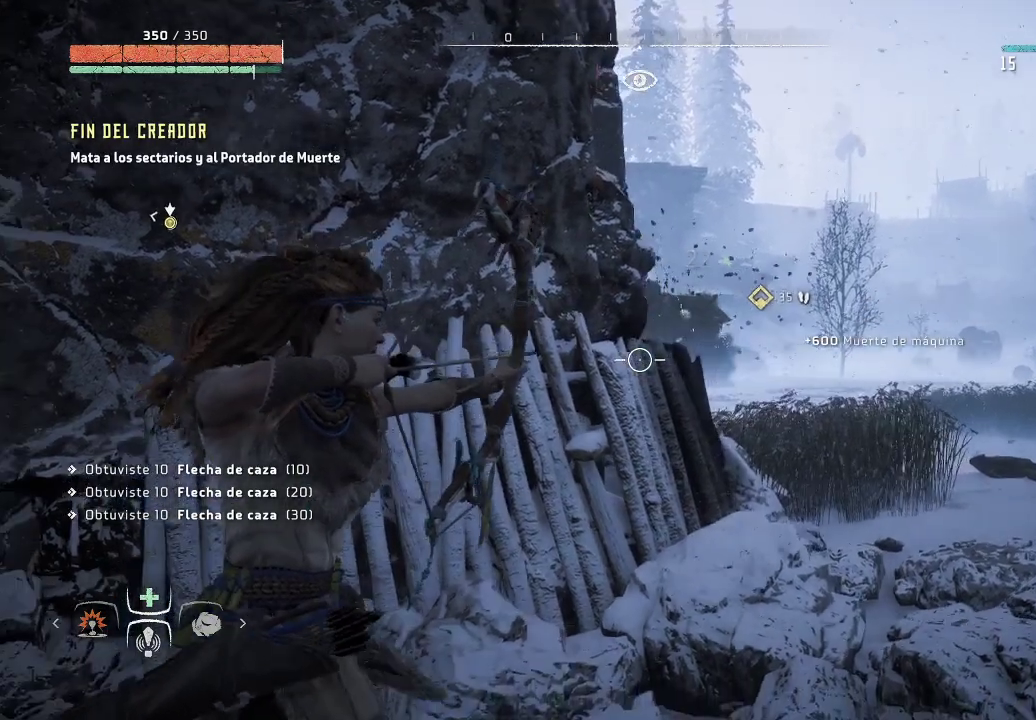
{"buttons": ["L2", "R2"], "left_stick": "up-right", "right_stick": "center", "events": [[267, "left_stick", "right"], [483, "left_stick", "up-right"]]}
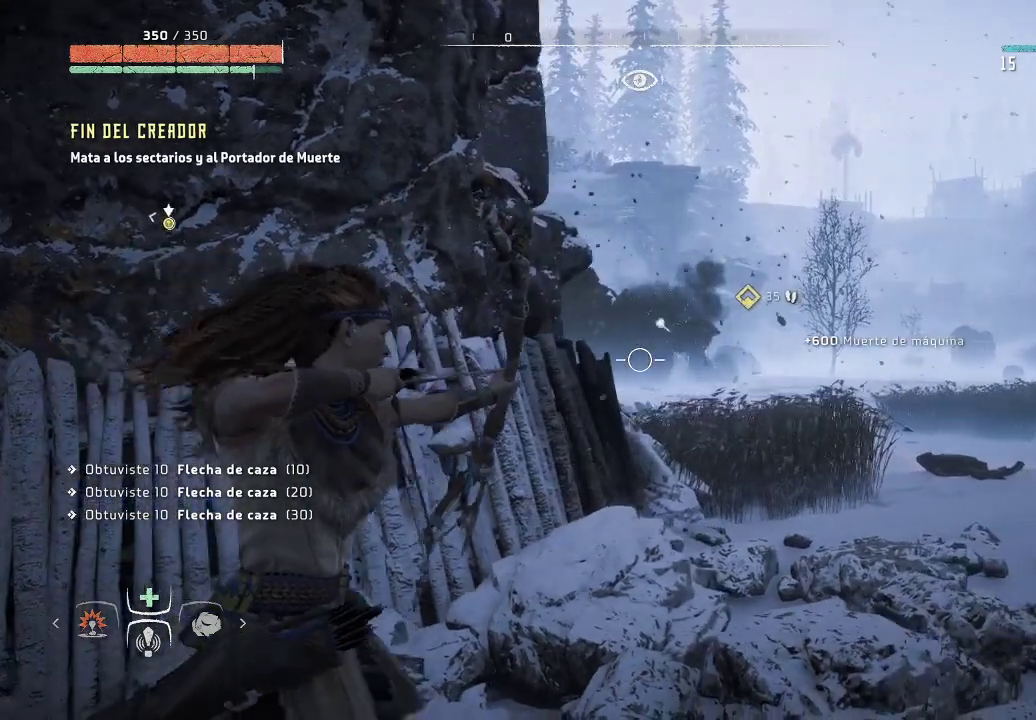
{"buttons": ["L2", "R2"], "left_stick": "up", "right_stick": "center", "events": [[167, "left_stick", "up"]]}
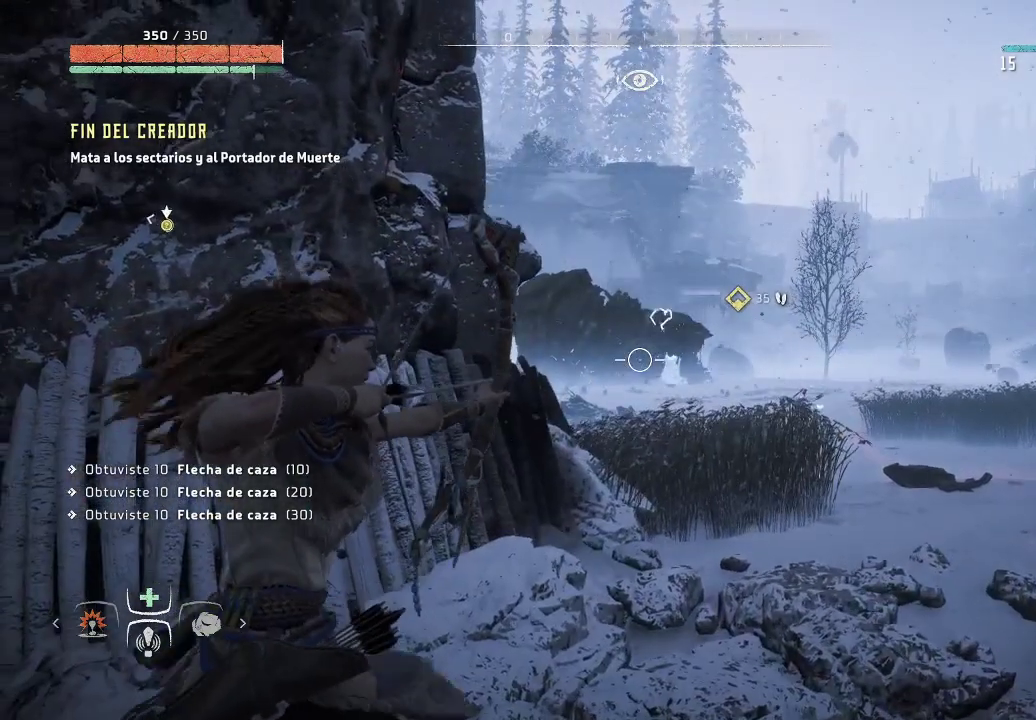
{"buttons": ["L2", "R2"], "left_stick": "up-right", "right_stick": "center", "events": [[250, "right_stick", "left"], [283, "left_stick", "up-right"], [467, "right_stick", "center"]]}
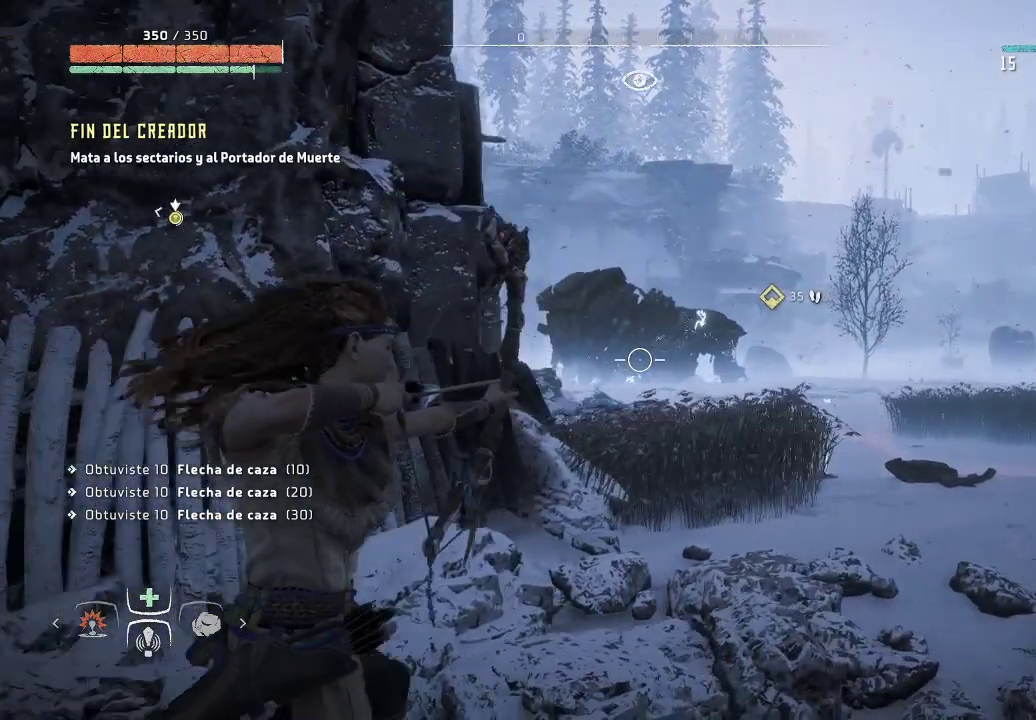
{"buttons": ["L2", "R2"], "left_stick": "center", "right_stick": "center", "events": [[150, "left_stick", "center"], [200, "right_stick", "left"], [383, "right_stick", "center"]]}
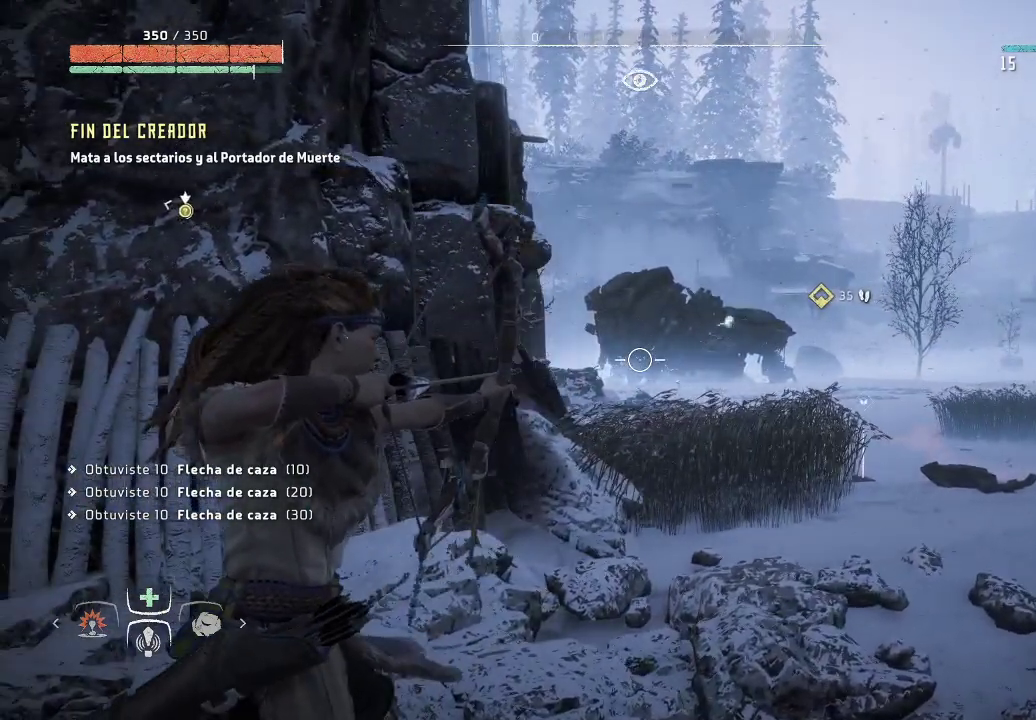
{"buttons": ["L2", "R2"], "left_stick": "center", "right_stick": "center", "events": []}
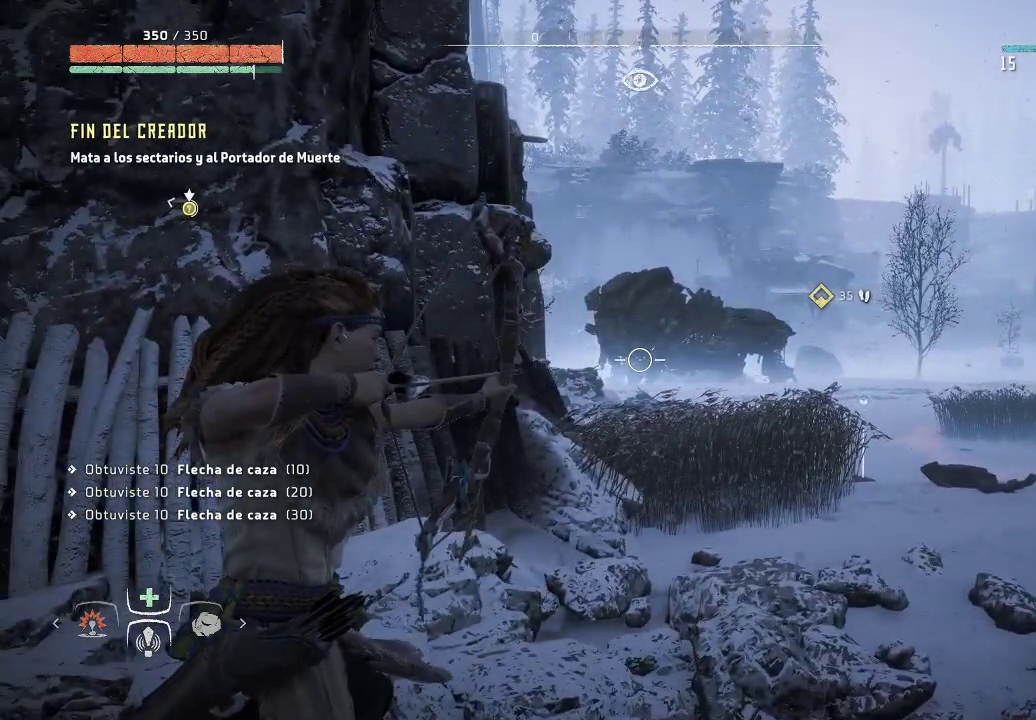
{"buttons": ["L2", "R2"], "left_stick": "left", "right_stick": "center", "events": [[500, "left_stick", "left"]]}
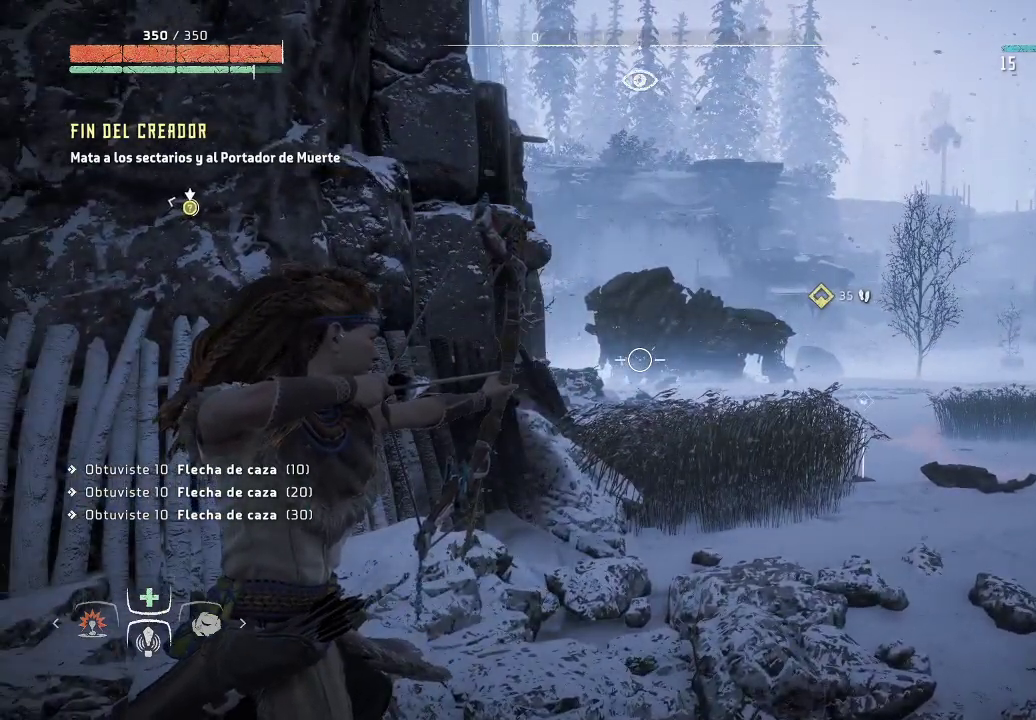
{"buttons": ["L2", "R2"], "left_stick": "left", "right_stick": "center", "events": []}
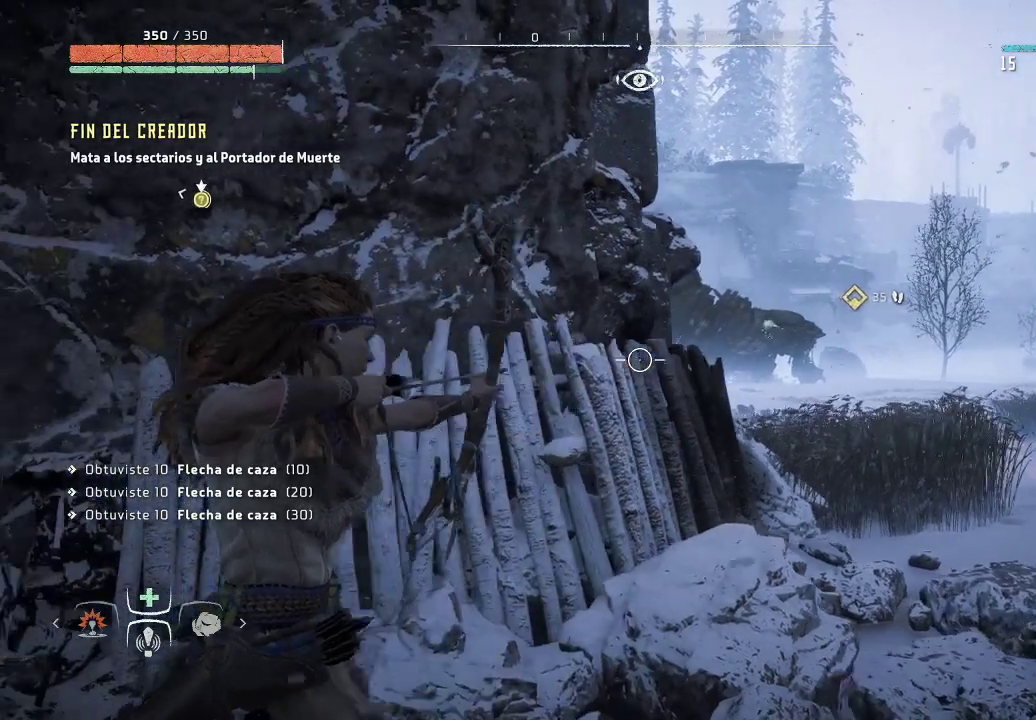
{"buttons": [], "left_stick": "left", "right_stick": "center", "events": [[200, "L2", "up"], [383, "R2", "up"]]}
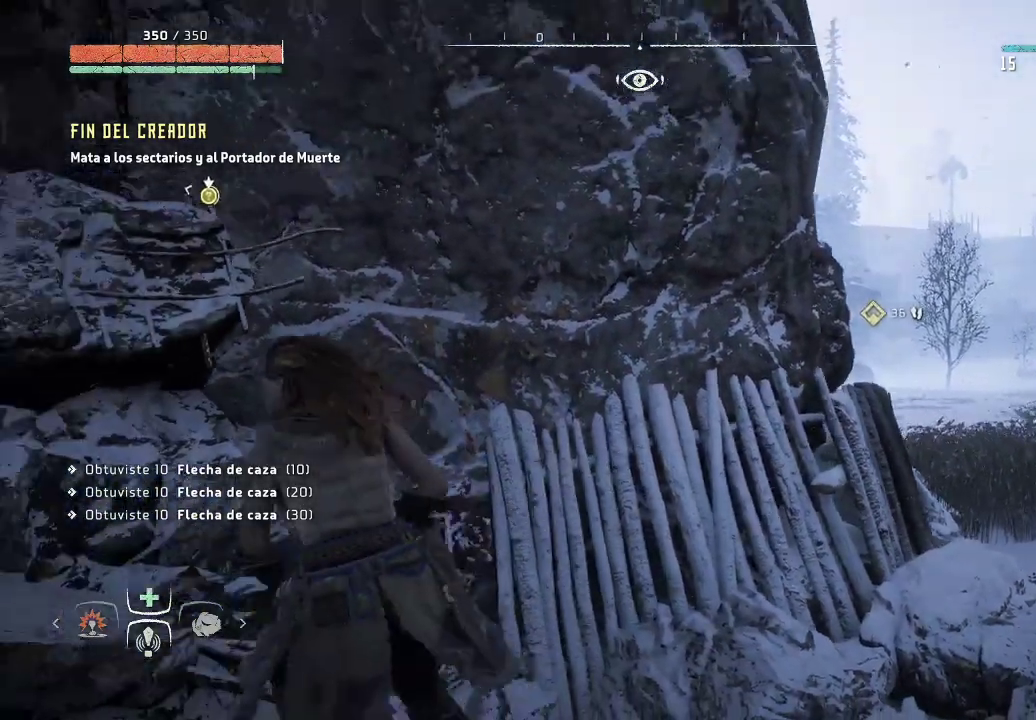
{"buttons": [], "left_stick": "center", "right_stick": "center", "events": [[17, "left_stick", "center"]]}